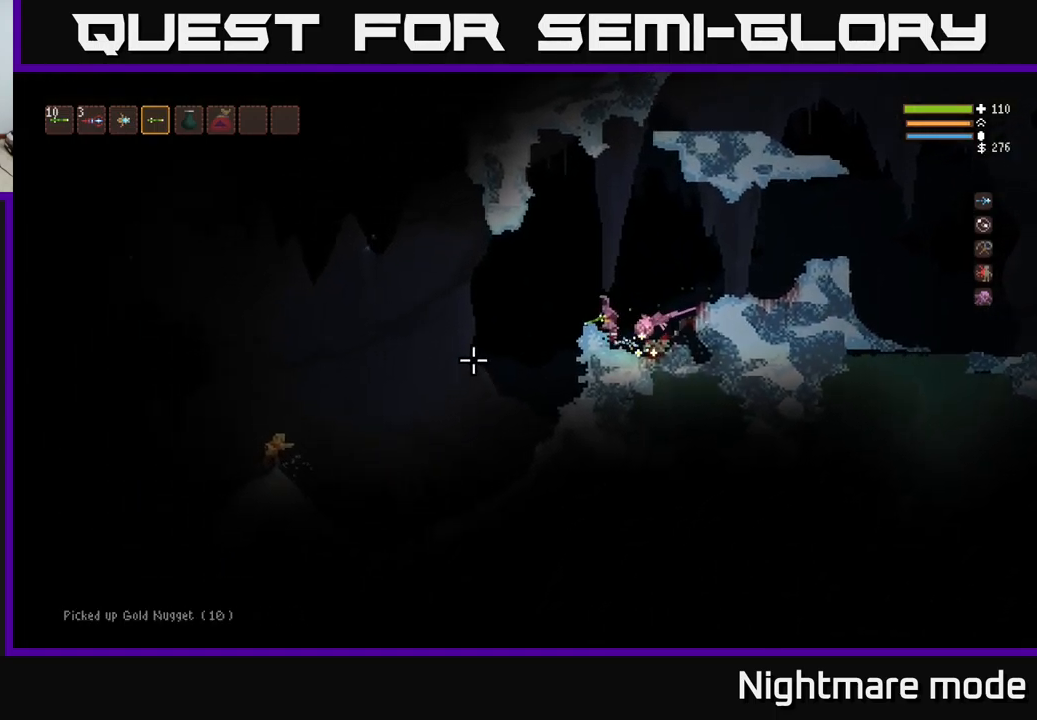
Gameplay with a controller (Xbox layout); each line is a JSON object with the inputs held at the frame after it. "events" lists button and stick changes between this image and that frame as [ms after this image, input, new state], when the widget could be followed in between.
{"buttons": [], "left_stick": "center", "right_stick": "left", "events": [[33, "left_stick", "up-left"], [84, "R2", "down"], [167, "R2", "up"], [484, "L2", "up"], [484, "left_stick", "center"]]}
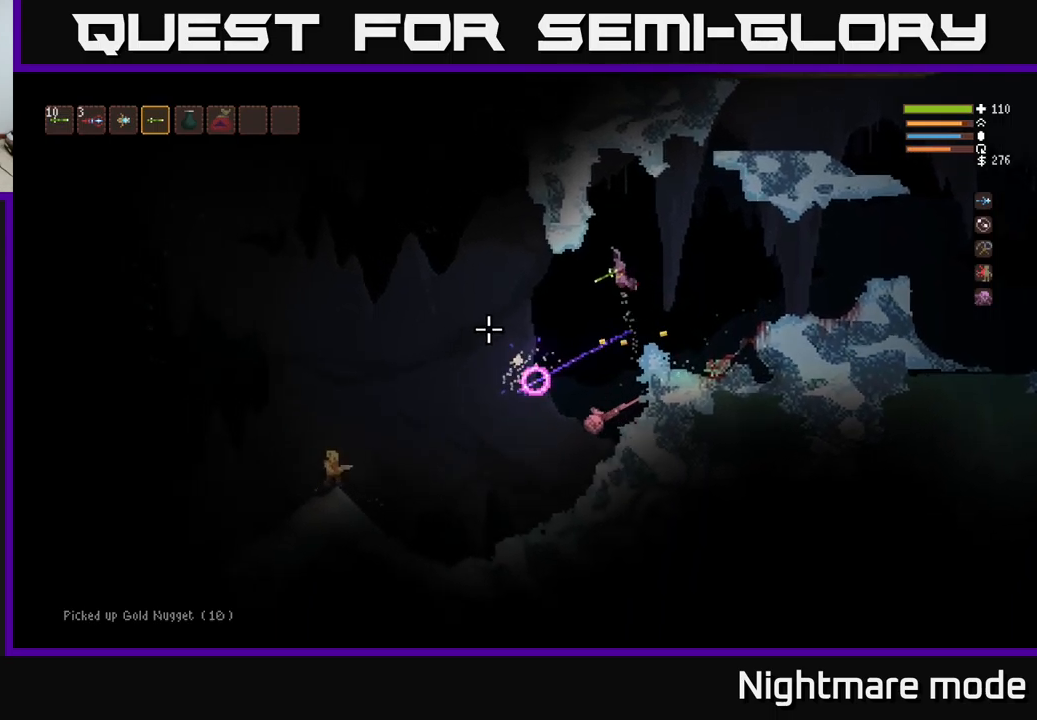
{"buttons": [], "left_stick": "left", "right_stick": "left", "events": [[17, "left_stick", "right"], [184, "left_stick", "left"]]}
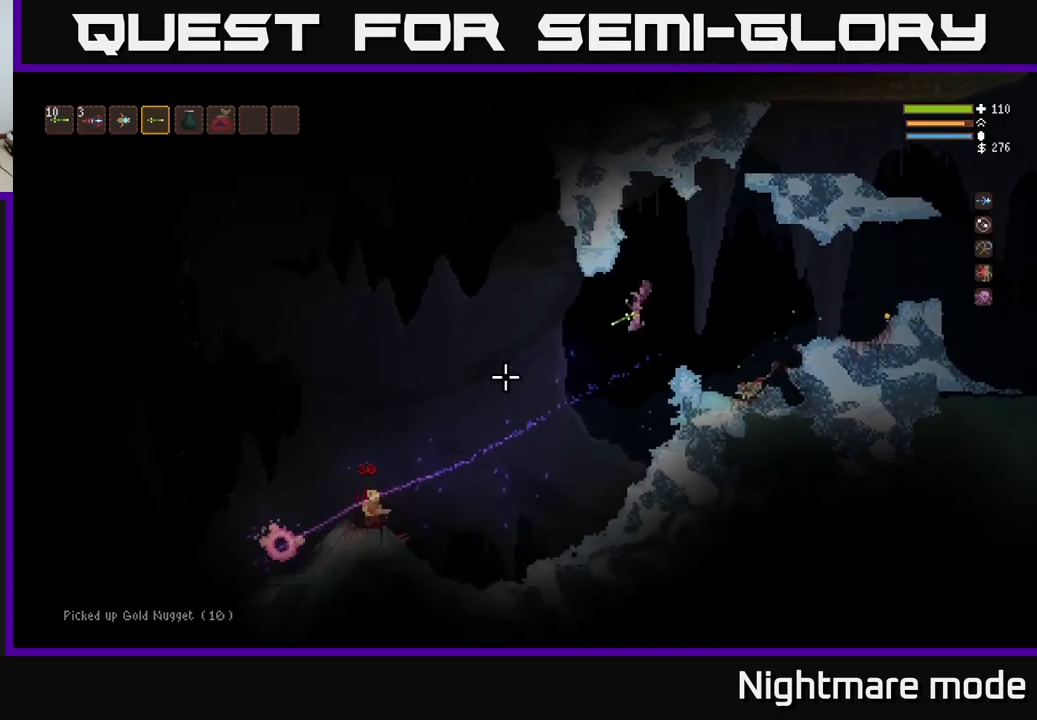
{"buttons": ["L2"], "left_stick": "left", "right_stick": "down-left", "events": [[67, "R2", "down"], [167, "R2", "up"], [284, "L2", "down"], [350, "right_stick", "down-left"]]}
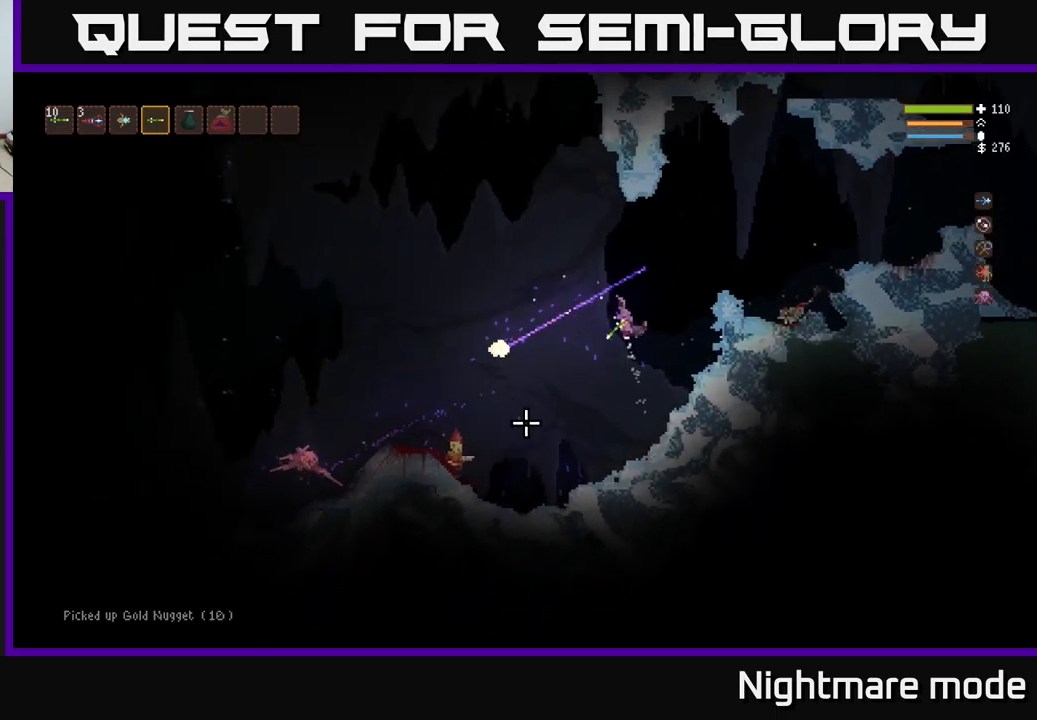
{"buttons": ["L2", "R2"], "left_stick": "left", "right_stick": "down", "events": [[167, "L2", "up"], [234, "right_stick", "down"], [484, "L2", "down"], [484, "R2", "down"]]}
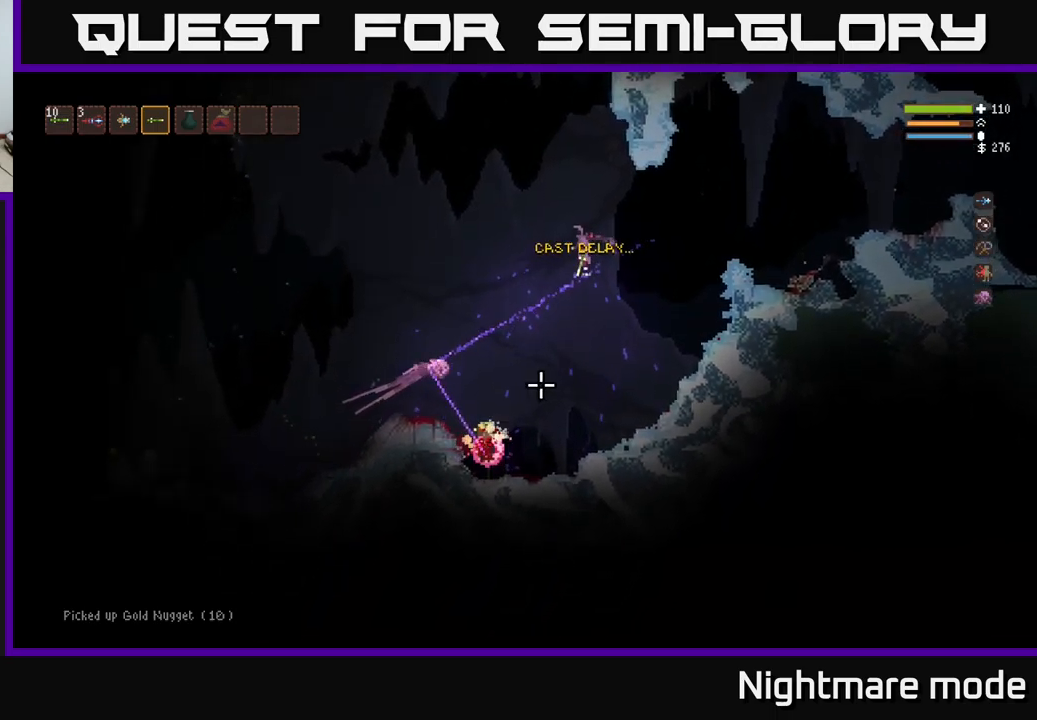
{"buttons": [], "left_stick": "left", "right_stick": "down", "events": [[84, "R2", "up"], [317, "L2", "up"]]}
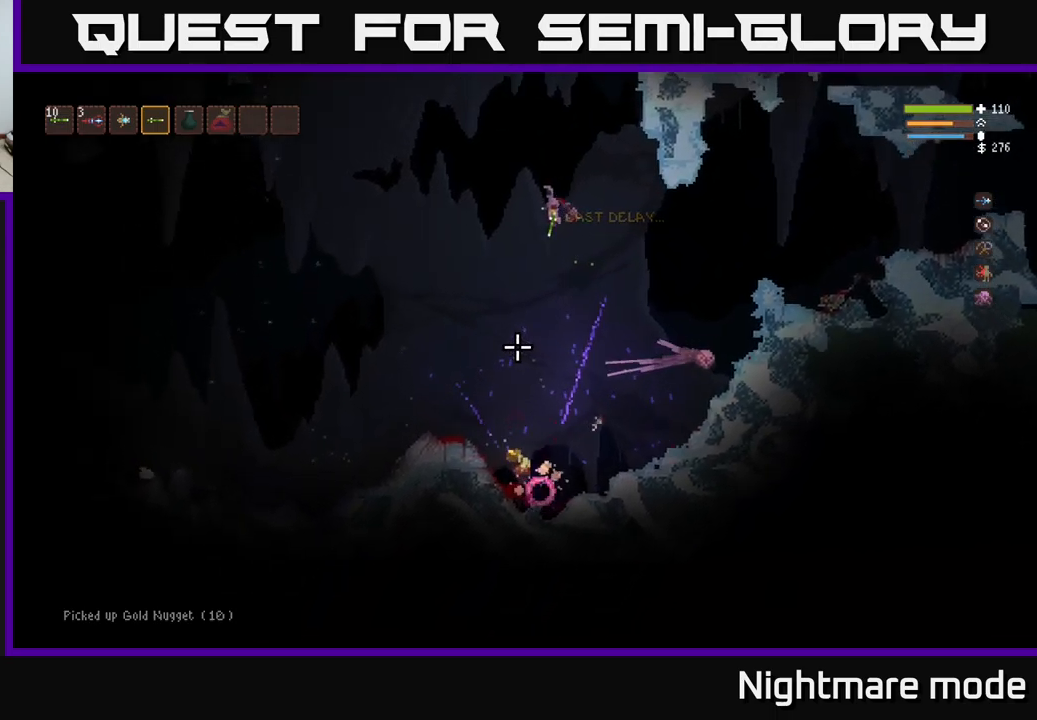
{"buttons": [], "left_stick": "left", "right_stick": "down-left", "events": [[150, "left_stick", "center"], [200, "left_stick", "right"], [250, "right_stick", "down-left"], [400, "left_stick", "center"], [467, "left_stick", "left"]]}
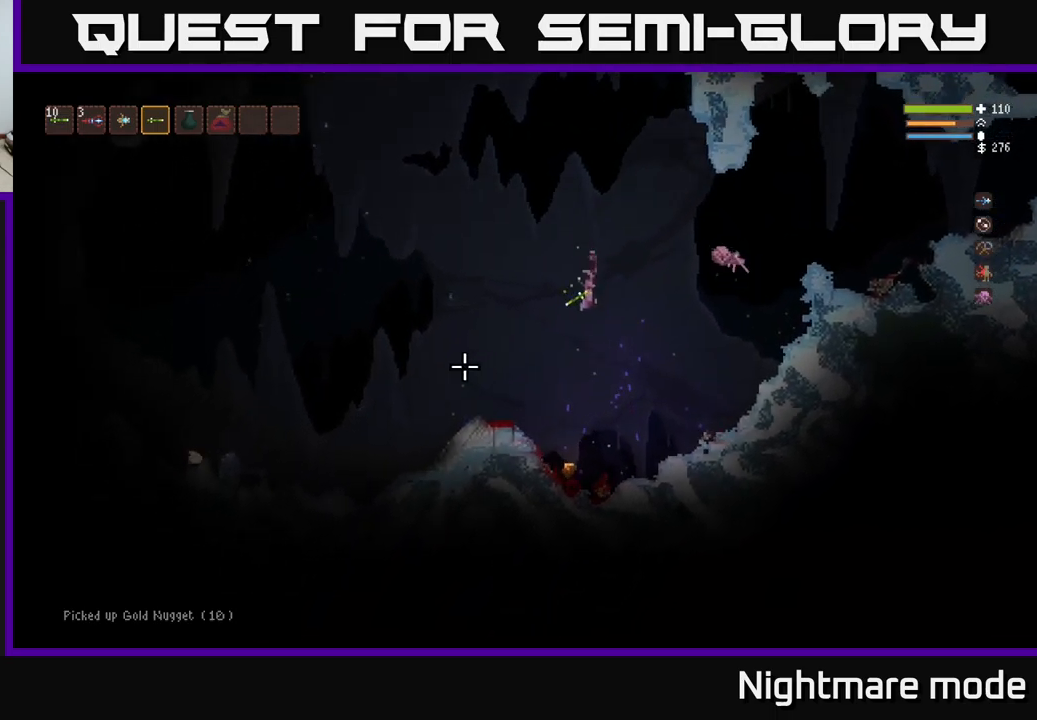
{"buttons": ["L2"], "left_stick": "left", "right_stick": "left", "events": [[34, "left_stick", "center"], [34, "right_stick", "left"], [250, "left_stick", "left"], [434, "L2", "down"]]}
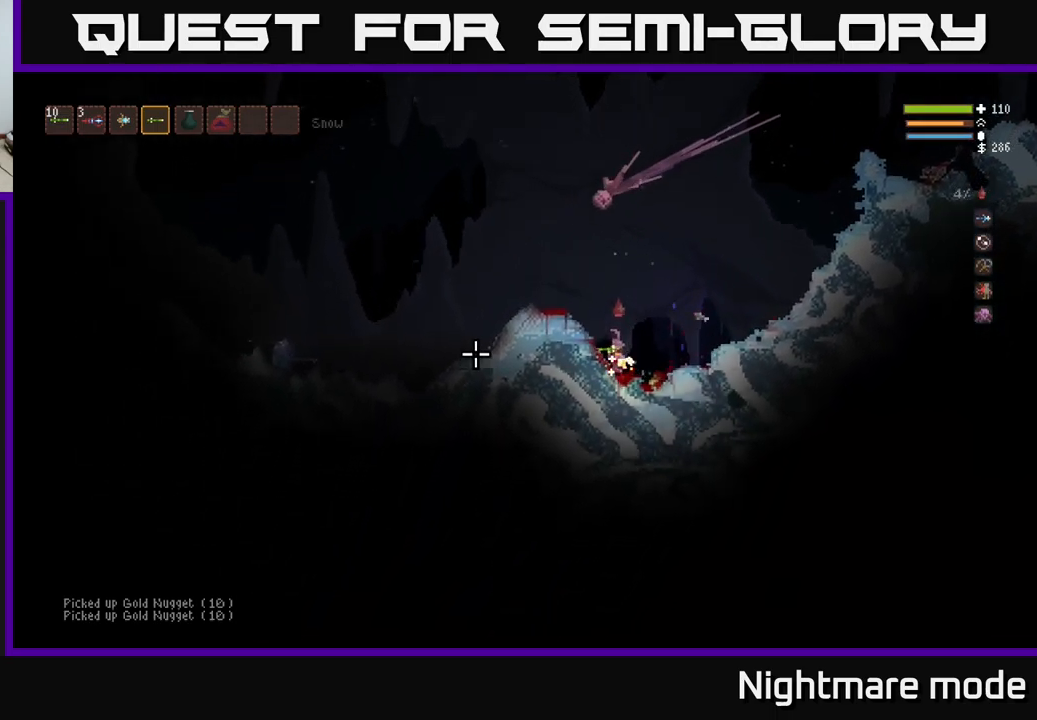
{"buttons": [], "left_stick": "left", "right_stick": "left", "events": [[317, "L2", "up"]]}
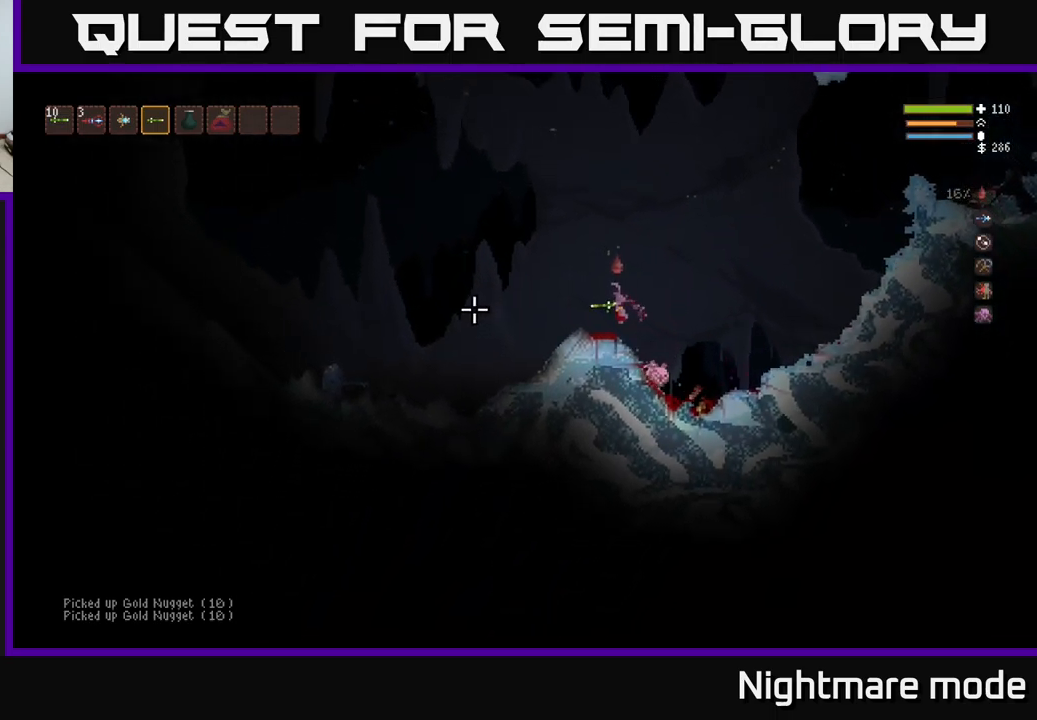
{"buttons": [], "left_stick": "left", "right_stick": "left", "events": []}
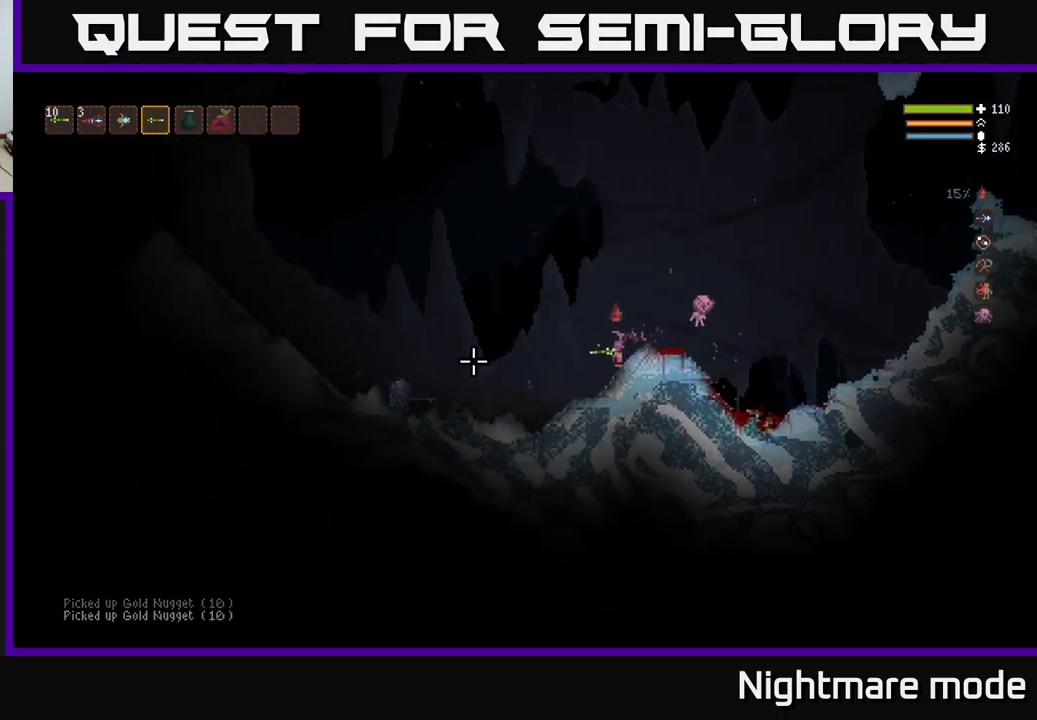
{"buttons": [], "left_stick": "left", "right_stick": "left", "events": [[284, "L2", "down"], [400, "L2", "up"]]}
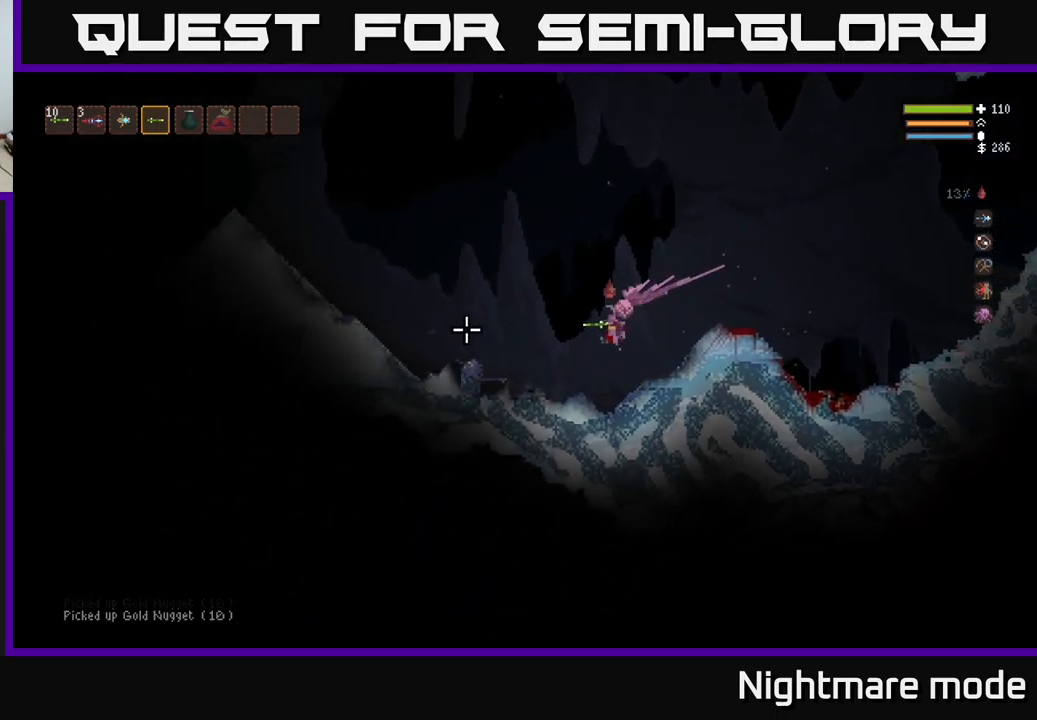
{"buttons": [], "left_stick": "left", "right_stick": "left", "events": [[266, "L2", "down"], [400, "L2", "up"]]}
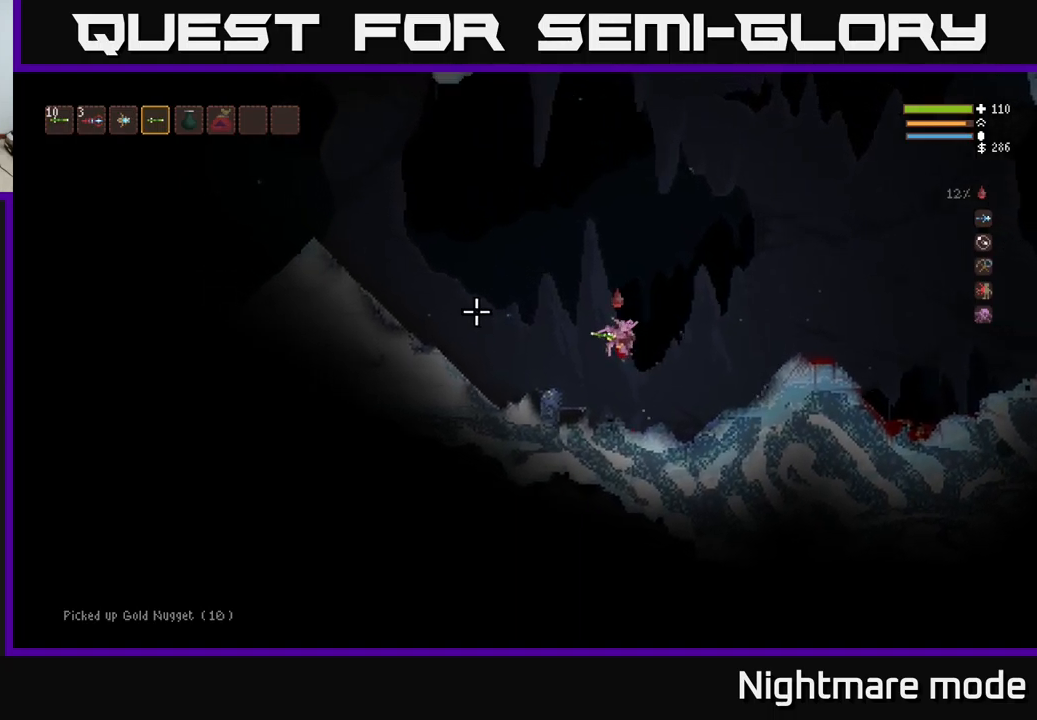
{"buttons": [], "left_stick": "left", "right_stick": "right", "events": [[50, "right_stick", "up-left"], [150, "L2", "down"], [250, "L2", "up"], [267, "right_stick", "right"]]}
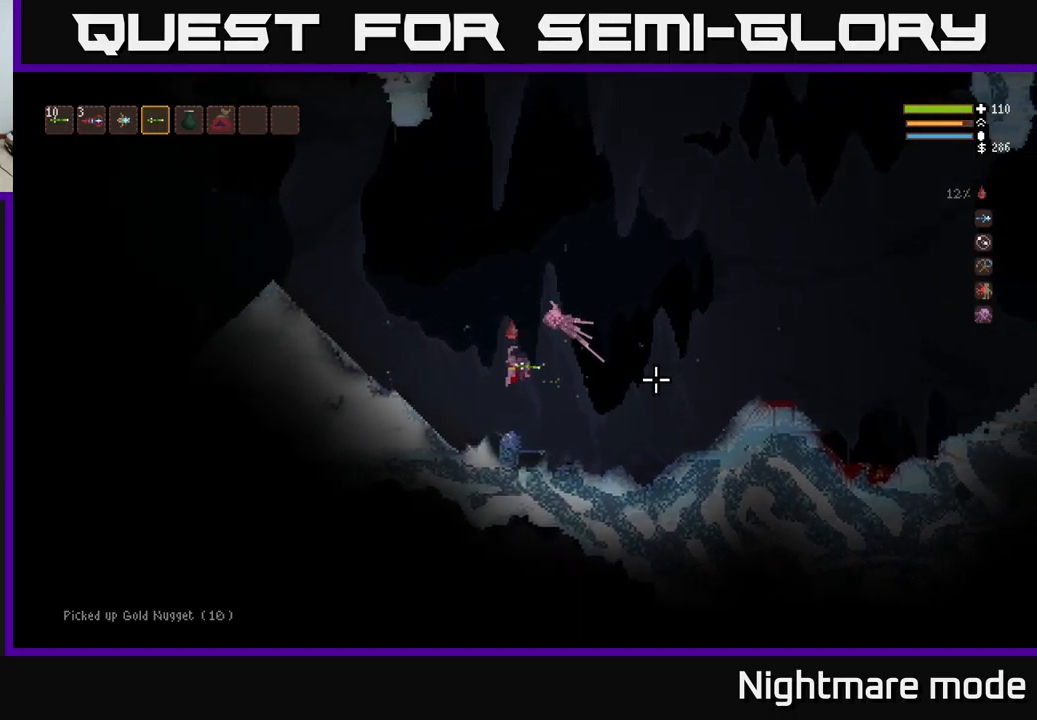
{"buttons": ["L2"], "left_stick": "left", "right_stick": "right", "events": [[17, "left_stick", "center"], [50, "L3", "down"], [100, "left_stick", "up-left"], [184, "L3", "up"], [217, "left_stick", "right"], [434, "left_stick", "center"], [450, "L2", "down"], [484, "left_stick", "left"]]}
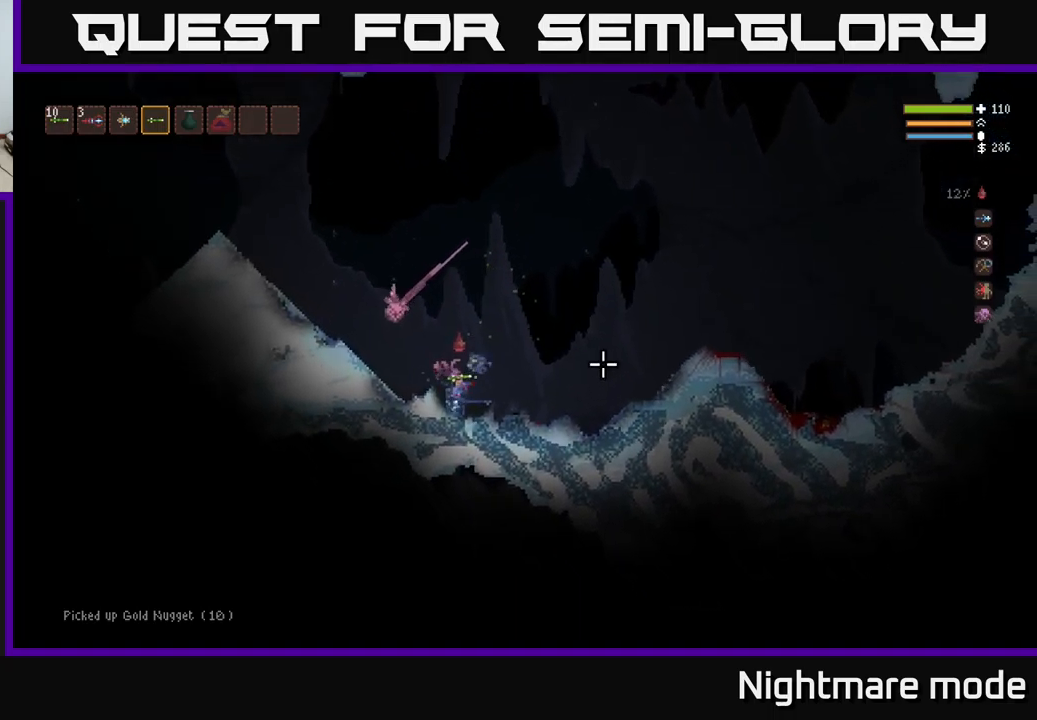
{"buttons": ["L2"], "left_stick": "up-left", "right_stick": "right", "events": [[350, "left_stick", "up-left"]]}
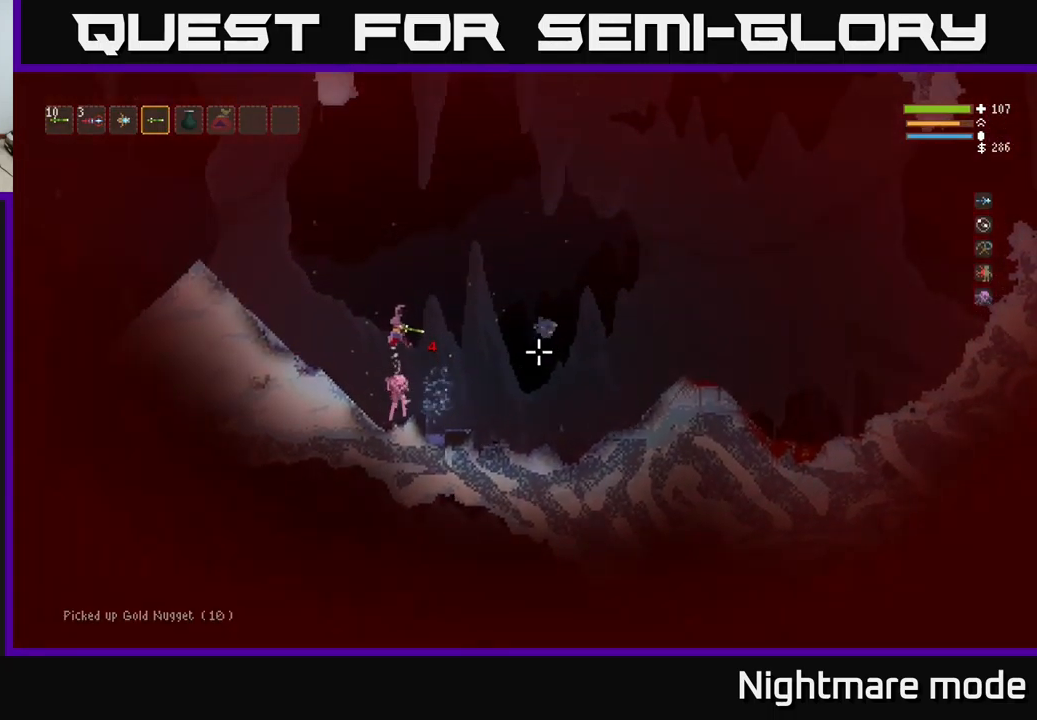
{"buttons": [], "left_stick": "left", "right_stick": "down-right", "events": [[34, "right_stick", "down-right"], [317, "left_stick", "left"], [334, "L2", "up"]]}
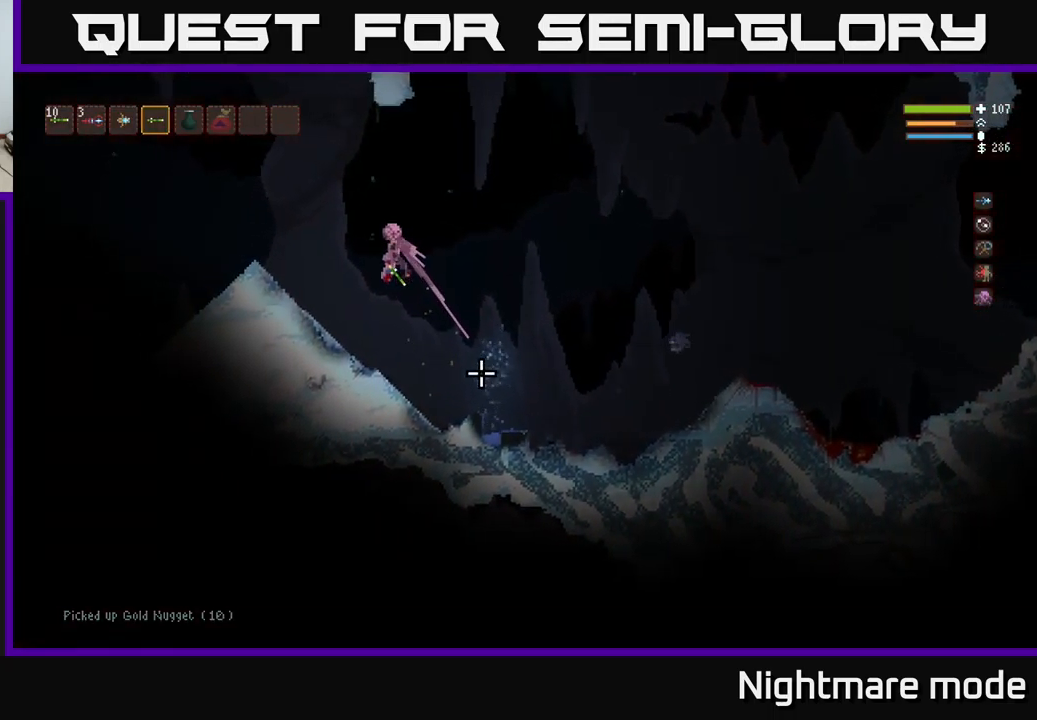
{"buttons": [], "left_stick": "center", "right_stick": "right", "events": [[134, "right_stick", "right"], [317, "left_stick", "up-left"], [467, "left_stick", "center"]]}
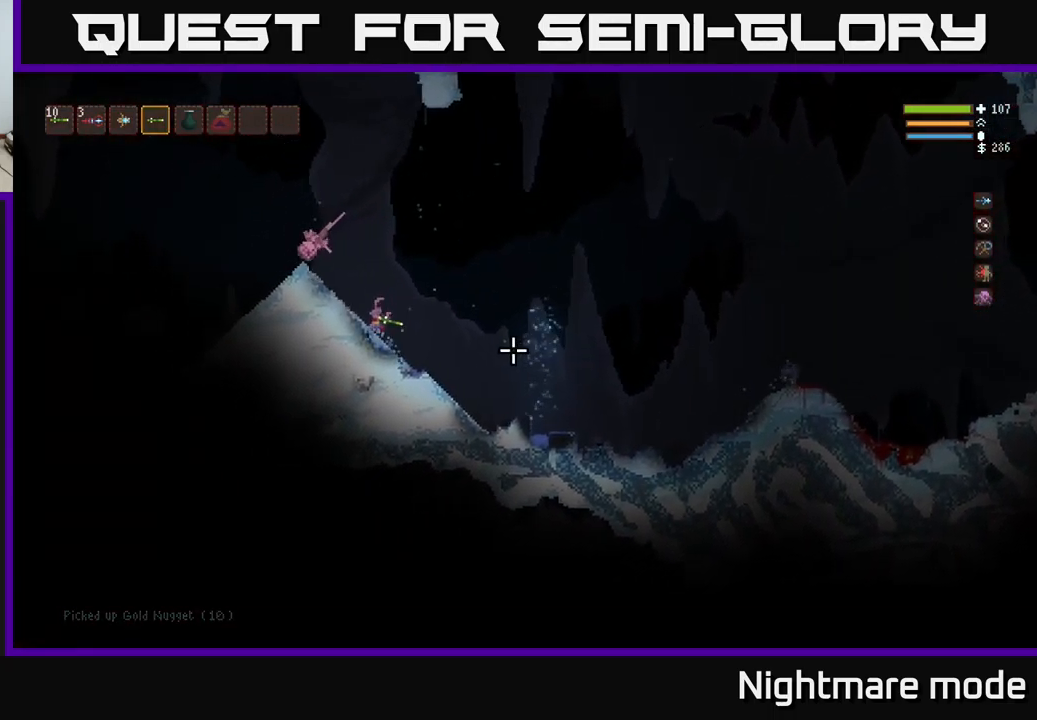
{"buttons": [], "left_stick": "left", "right_stick": "left", "events": [[200, "right_stick", "left"], [234, "L2", "down"], [234, "left_stick", "left"], [434, "L2", "up"]]}
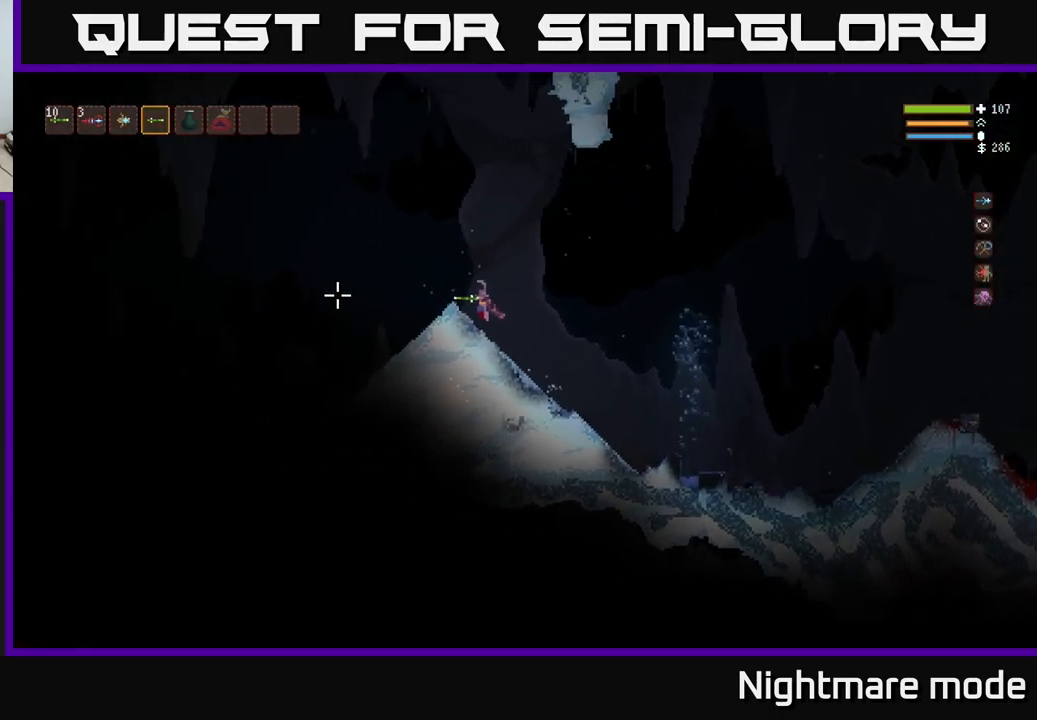
{"buttons": [], "left_stick": "left", "right_stick": "left", "events": []}
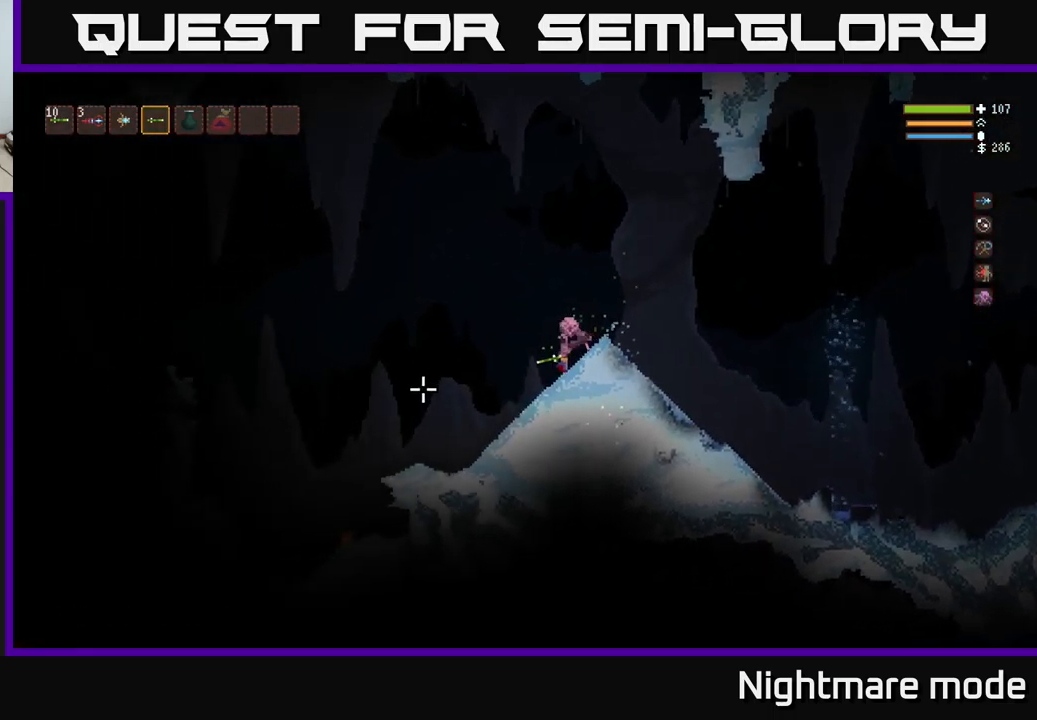
{"buttons": [], "left_stick": "left", "right_stick": "left", "events": []}
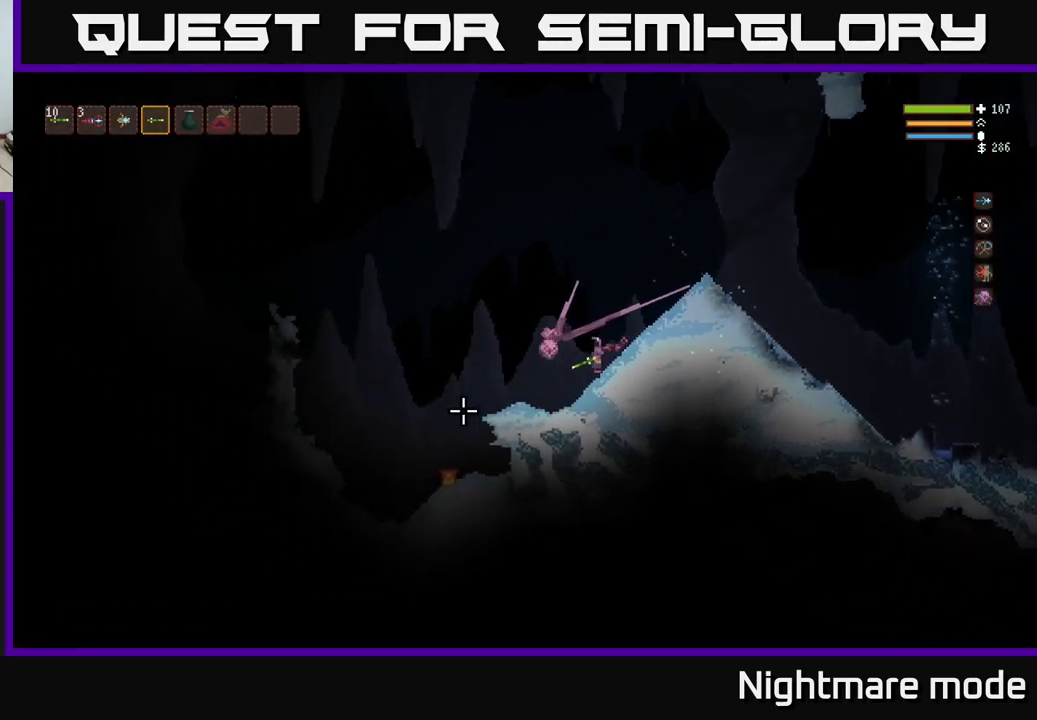
{"buttons": [], "left_stick": "left", "right_stick": "down-left", "events": [[34, "right_stick", "down-left"], [150, "L2", "down"], [284, "L2", "up"]]}
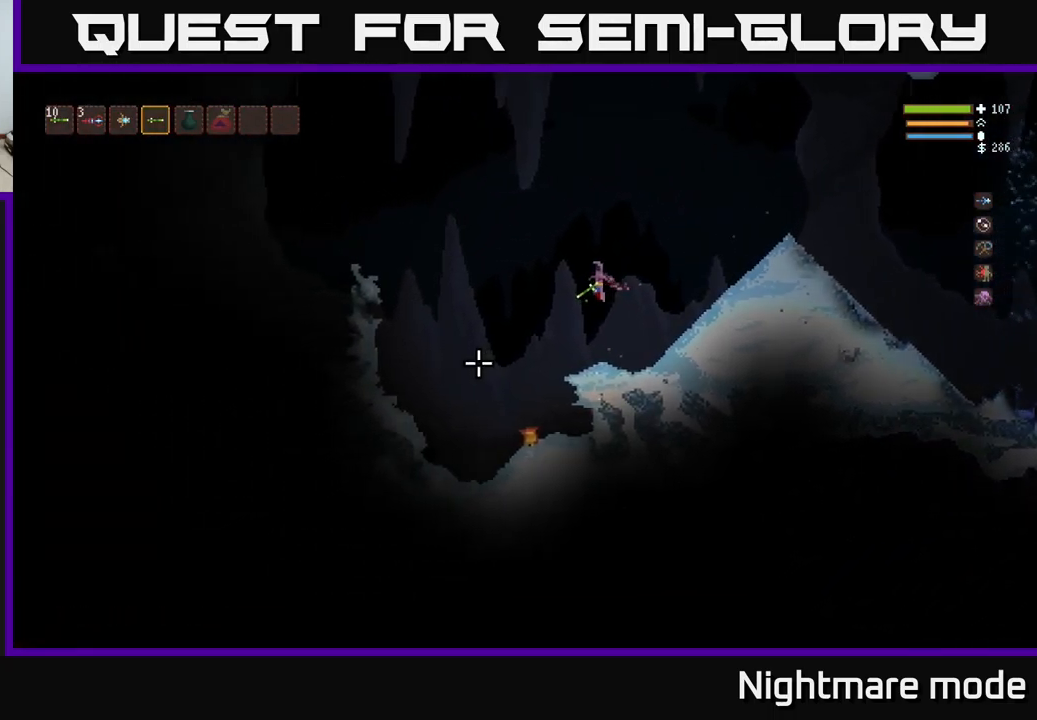
{"buttons": ["L2"], "left_stick": "up-left", "right_stick": "down", "events": [[134, "right_stick", "down"], [167, "L2", "down"], [201, "left_stick", "center"], [234, "R2", "down"], [334, "R2", "up"], [367, "left_stick", "up-left"]]}
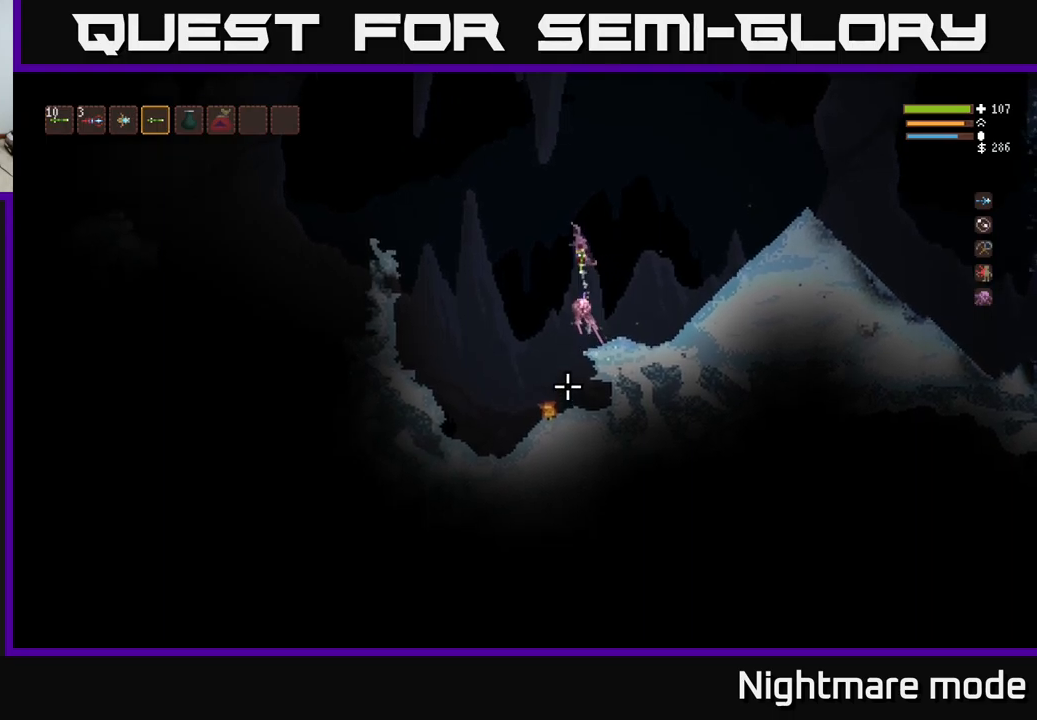
{"buttons": ["L2"], "left_stick": "center", "right_stick": "down", "events": [[200, "left_stick", "center"], [267, "L2", "up"], [450, "L2", "down"]]}
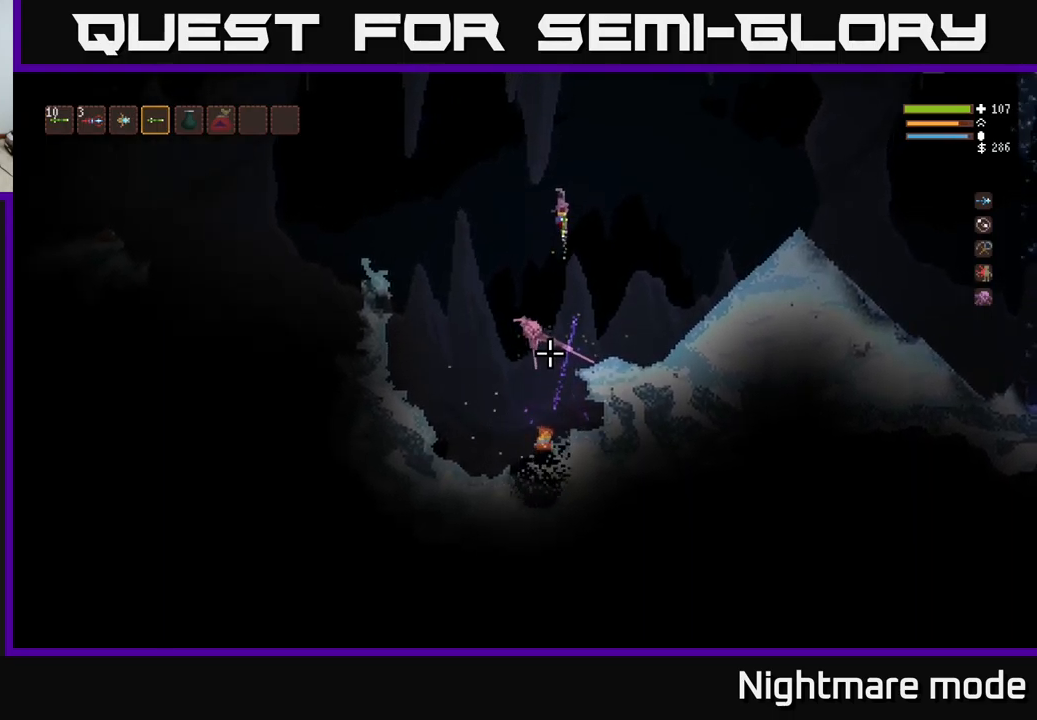
{"buttons": [], "left_stick": "up-left", "right_stick": "down", "events": [[83, "L2", "up"], [350, "R2", "down"], [433, "R2", "up"], [467, "left_stick", "up-left"]]}
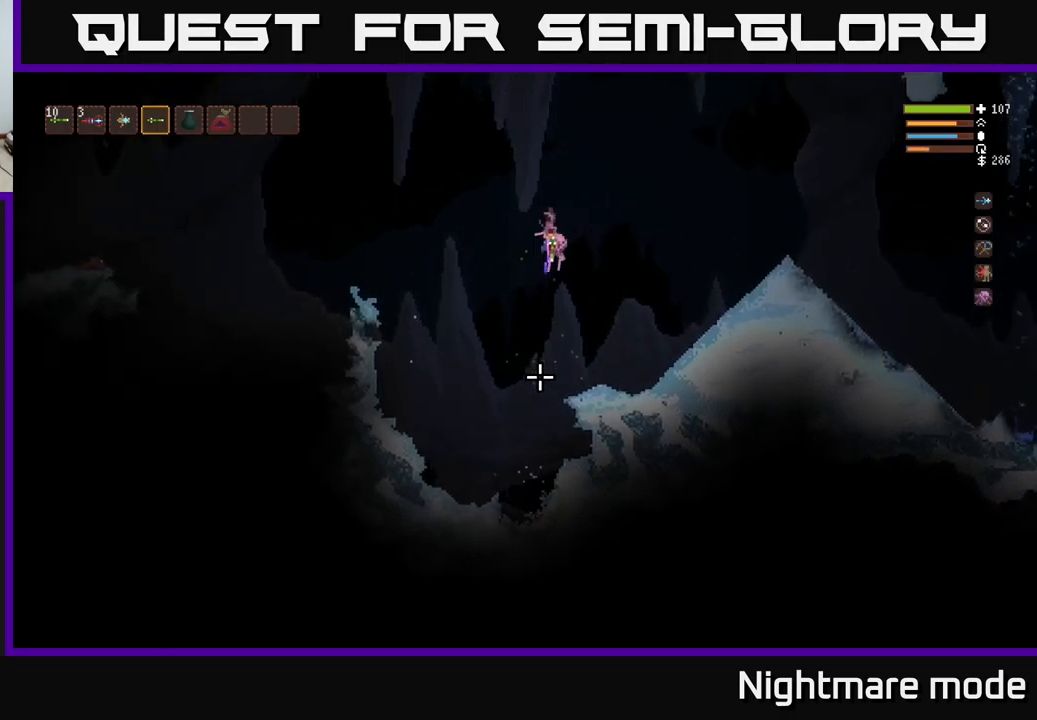
{"buttons": [], "left_stick": "center", "right_stick": "down", "events": [[133, "left_stick", "center"], [167, "L2", "down"], [267, "left_stick", "left"], [433, "L2", "up"], [433, "left_stick", "center"]]}
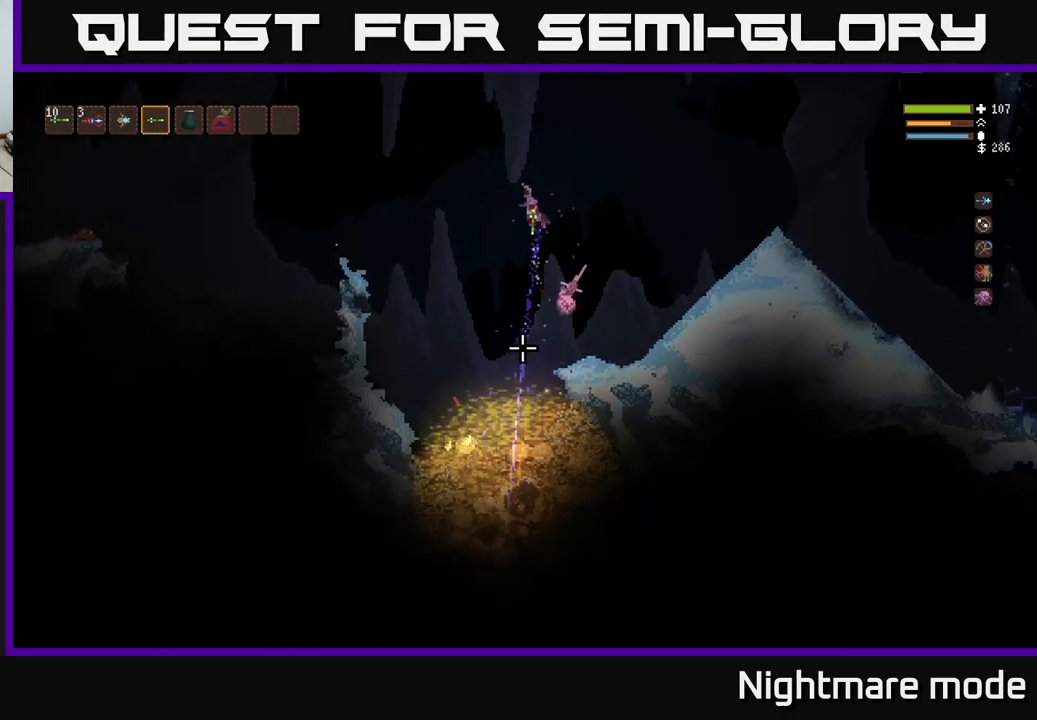
{"buttons": ["L2"], "left_stick": "left", "right_stick": "down", "events": [[267, "left_stick", "left"], [367, "L2", "down"]]}
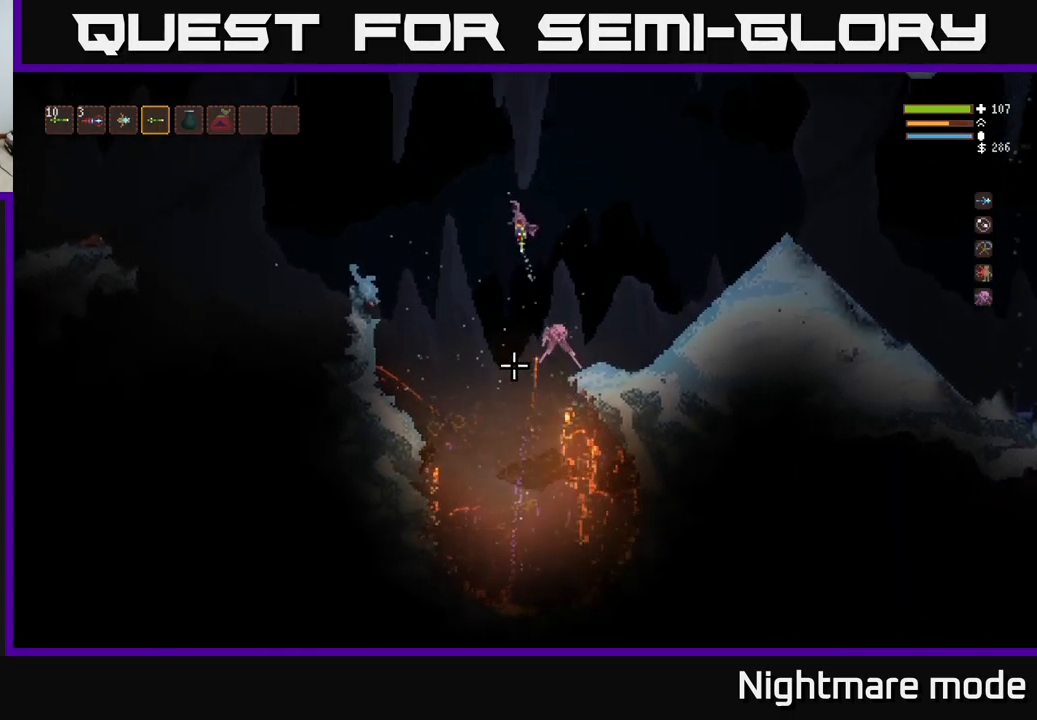
{"buttons": [], "left_stick": "left", "right_stick": "down-left", "events": [[17, "L2", "up"], [267, "L2", "down"], [367, "right_stick", "down-left"], [400, "L2", "up"]]}
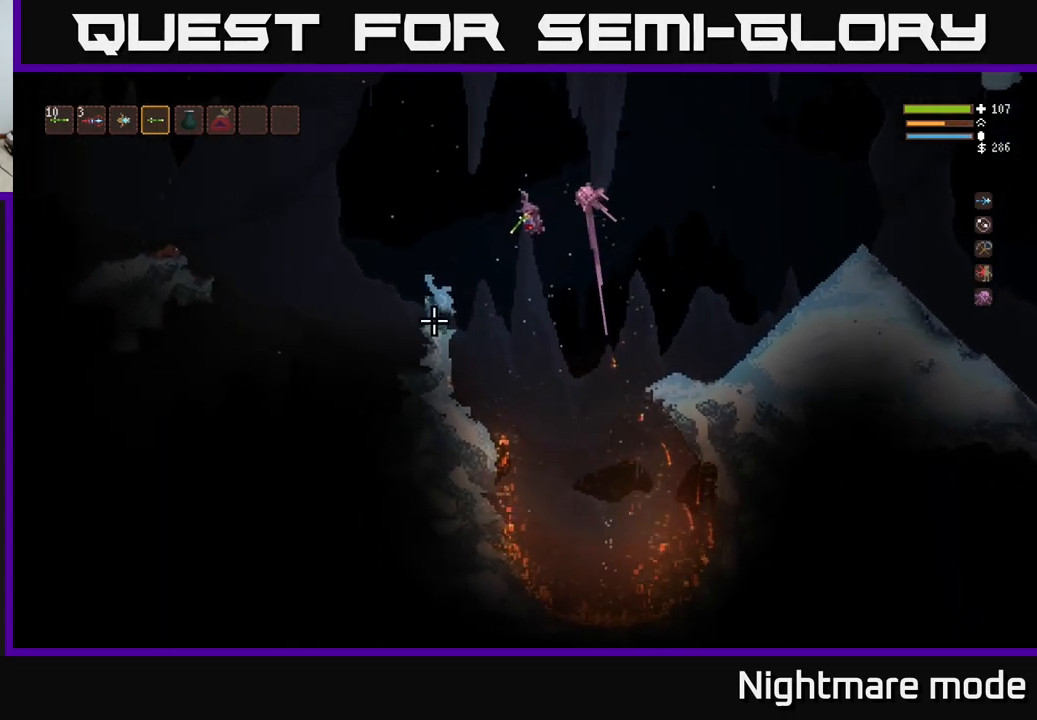
{"buttons": [], "left_stick": "left", "right_stick": "left", "events": [[150, "right_stick", "left"], [167, "L2", "down"], [300, "L2", "up"]]}
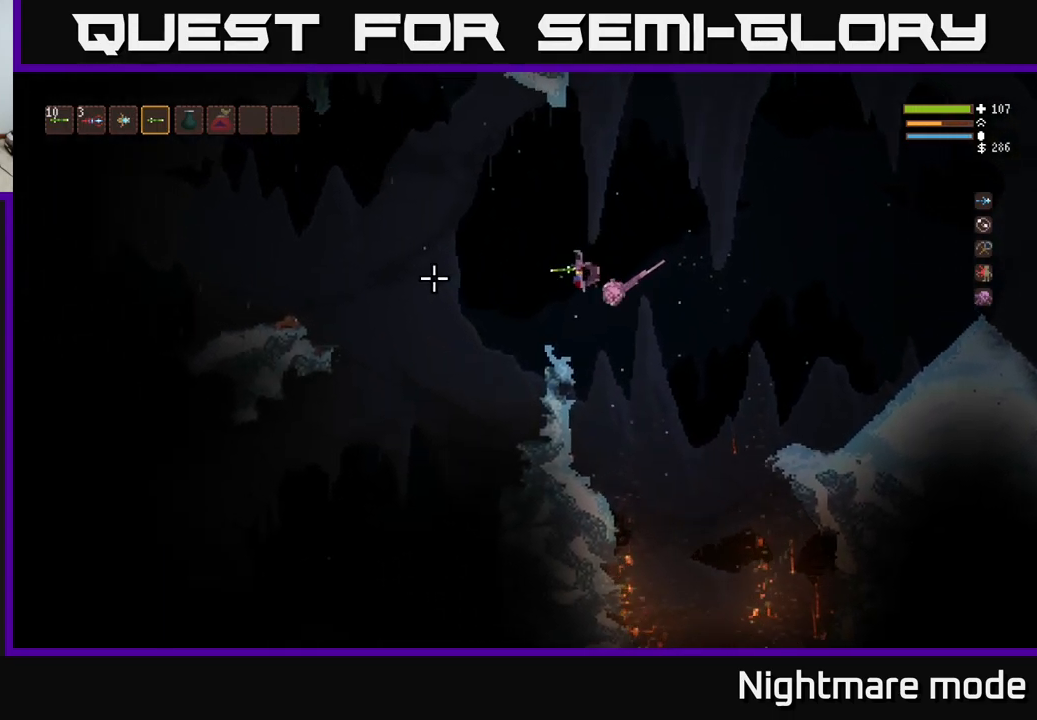
{"buttons": [], "left_stick": "center", "right_stick": "left", "events": [[167, "left_stick", "center"]]}
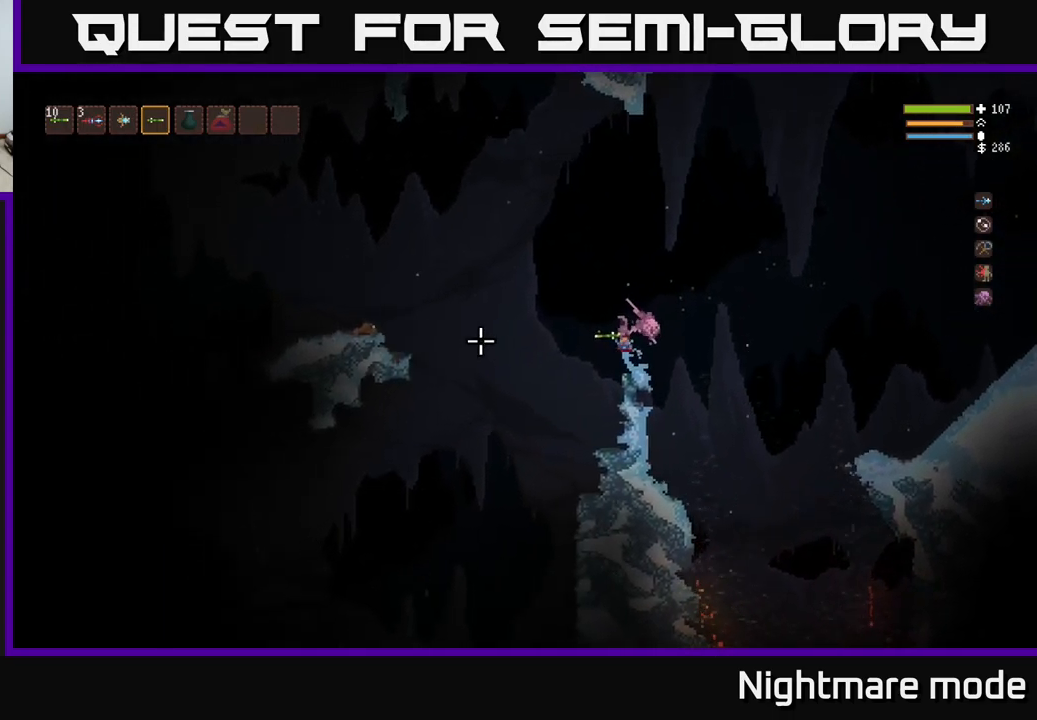
{"buttons": ["L2"], "left_stick": "left", "right_stick": "left", "events": [[367, "left_stick", "left"], [467, "L2", "down"]]}
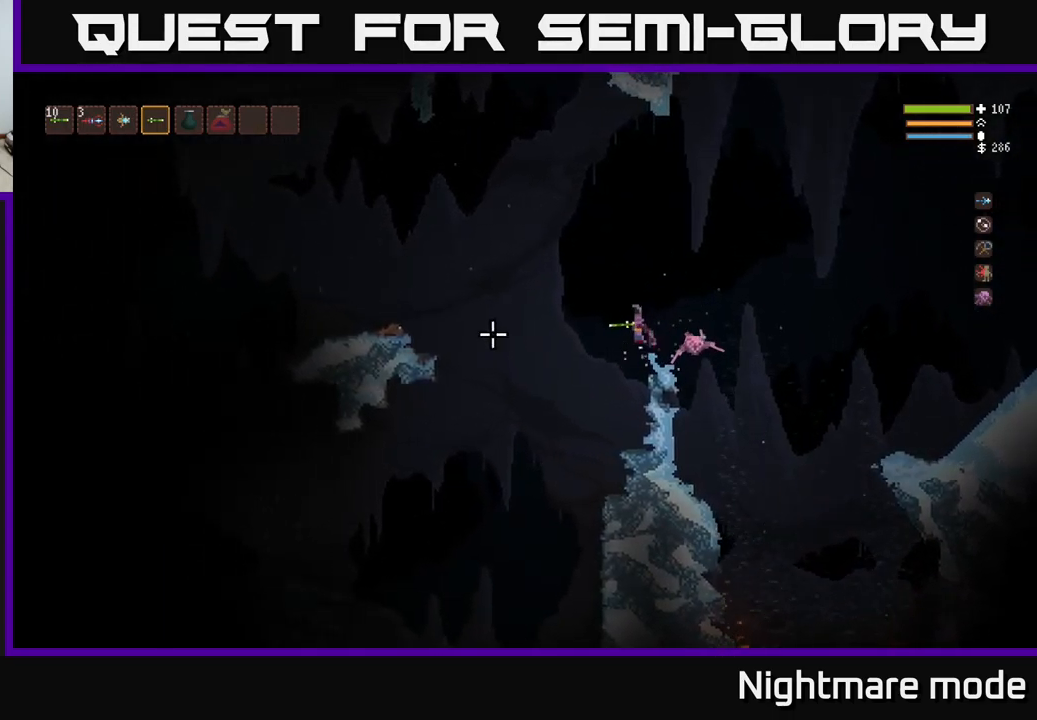
{"buttons": [], "left_stick": "left", "right_stick": "left", "events": [[67, "L2", "up"], [400, "L2", "down"], [450, "L2", "up"]]}